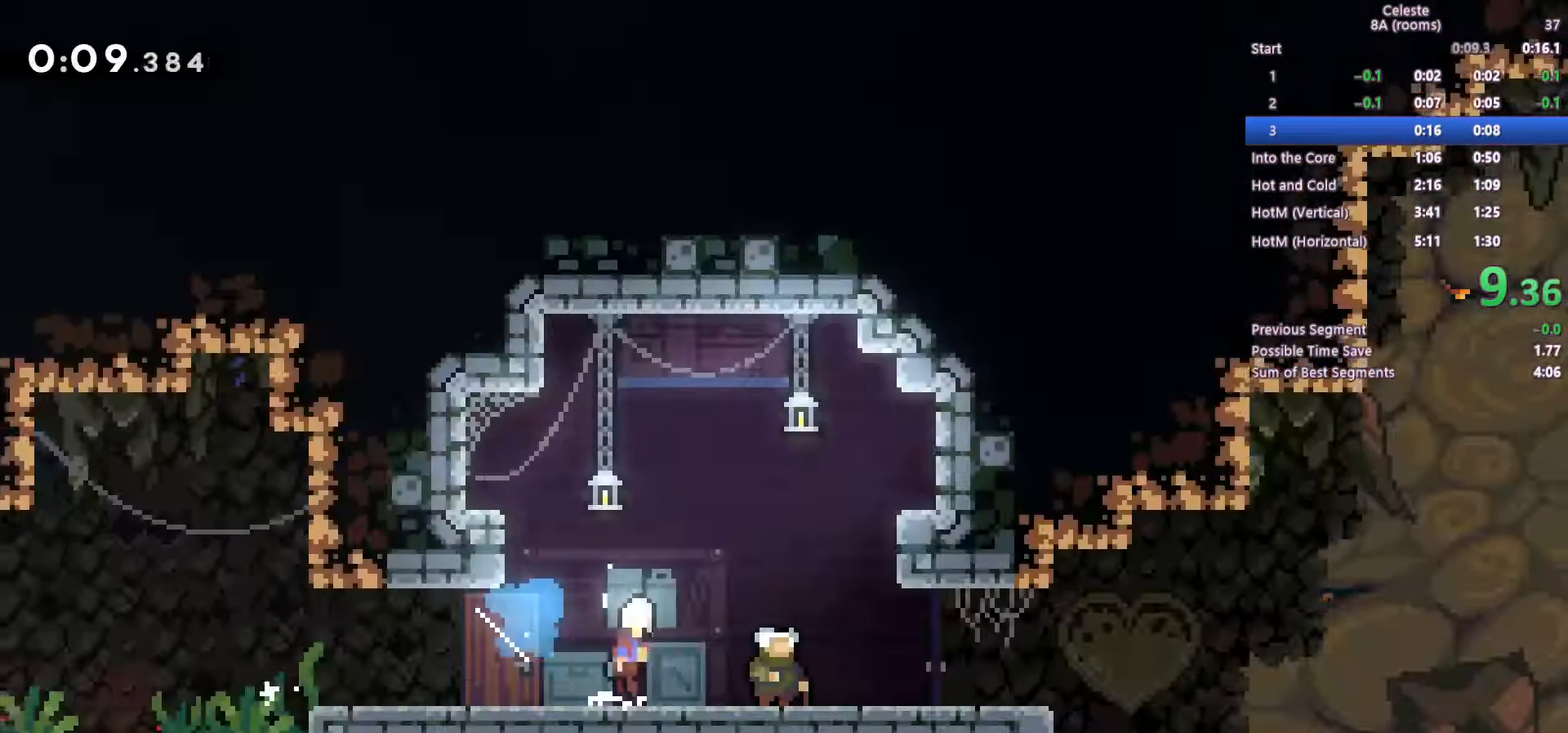
Gameplay with keyboard; each line is a JSON object with the keys held at the frame after it. "events" lists presses ("down") and releases ("up") of "a", "c", "d", "down", "left", "right", "s", "space", "up", "x" and "z" between this image and that frame as [ms after this image, input, new state], when the widget could be followed in between. No other keys are recorded. Mouse input is not recorded.
{"keys": ["right"], "events": [[33, "c", "up"], [317, "c", "down"], [367, "c", "up"]]}
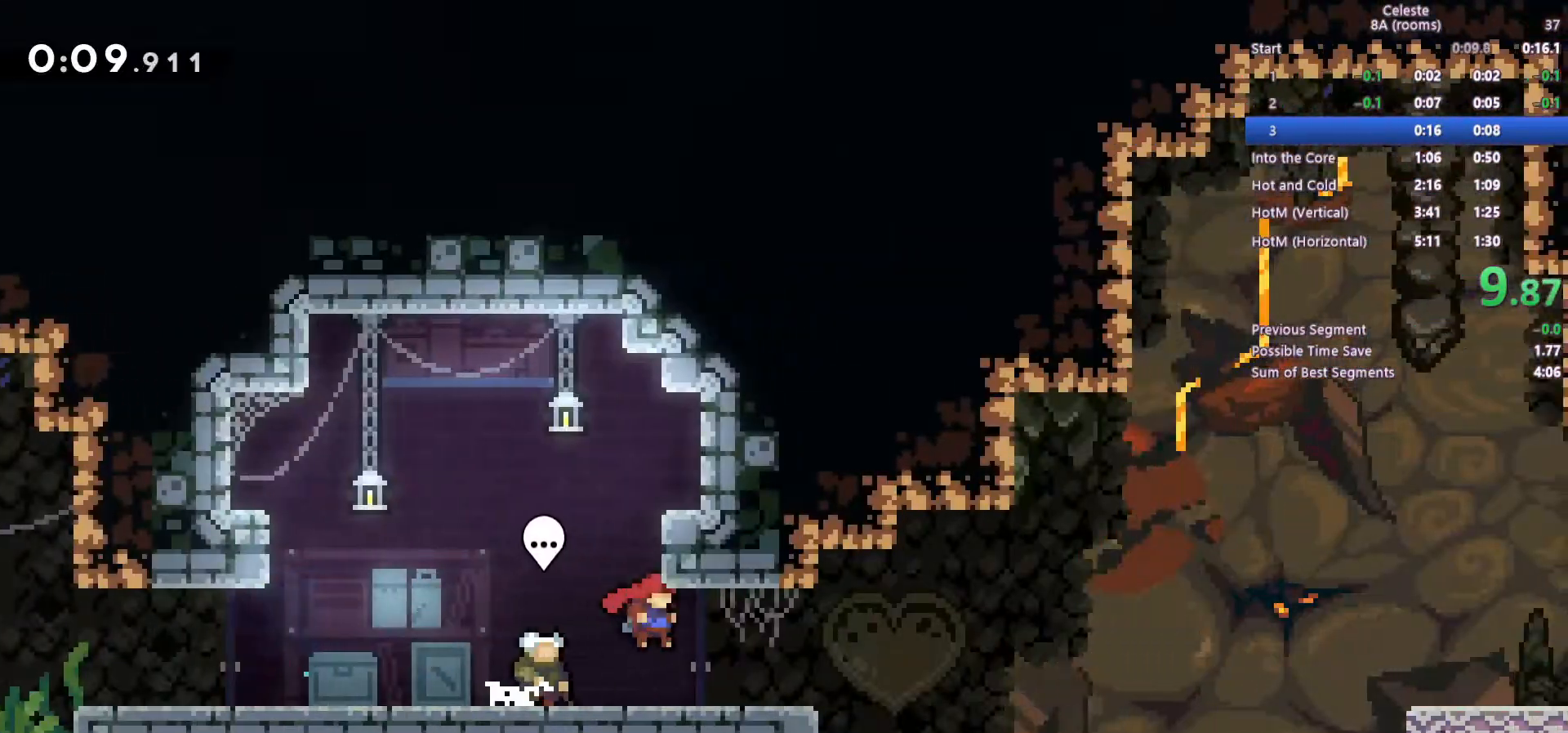
{"keys": ["right"], "events": [[183, "c", "down"], [283, "c", "up"]]}
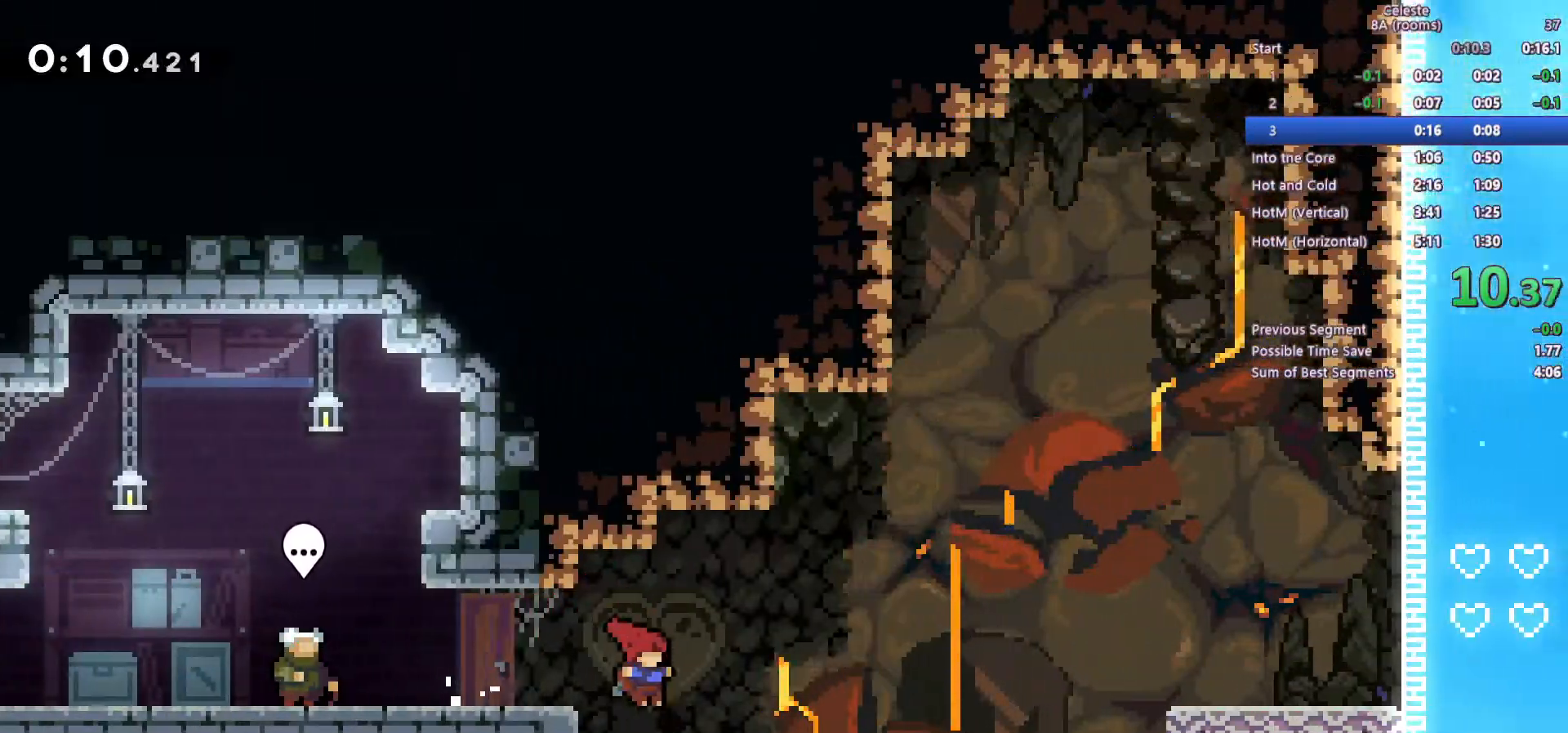
{"keys": ["right"], "events": [[117, "c", "down"], [450, "c", "up"]]}
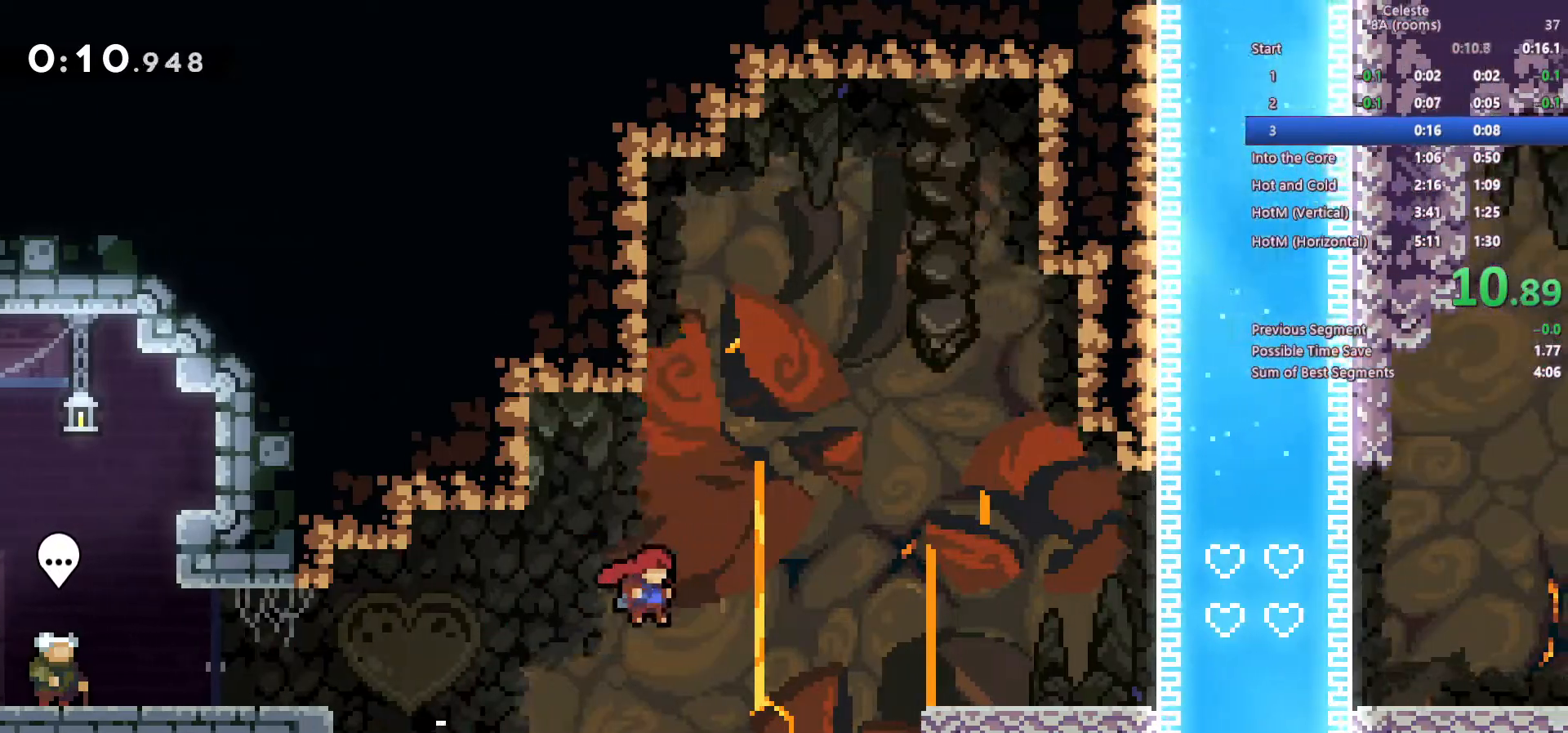
{"keys": ["right"], "events": [[267, "c", "down"], [500, "c", "up"]]}
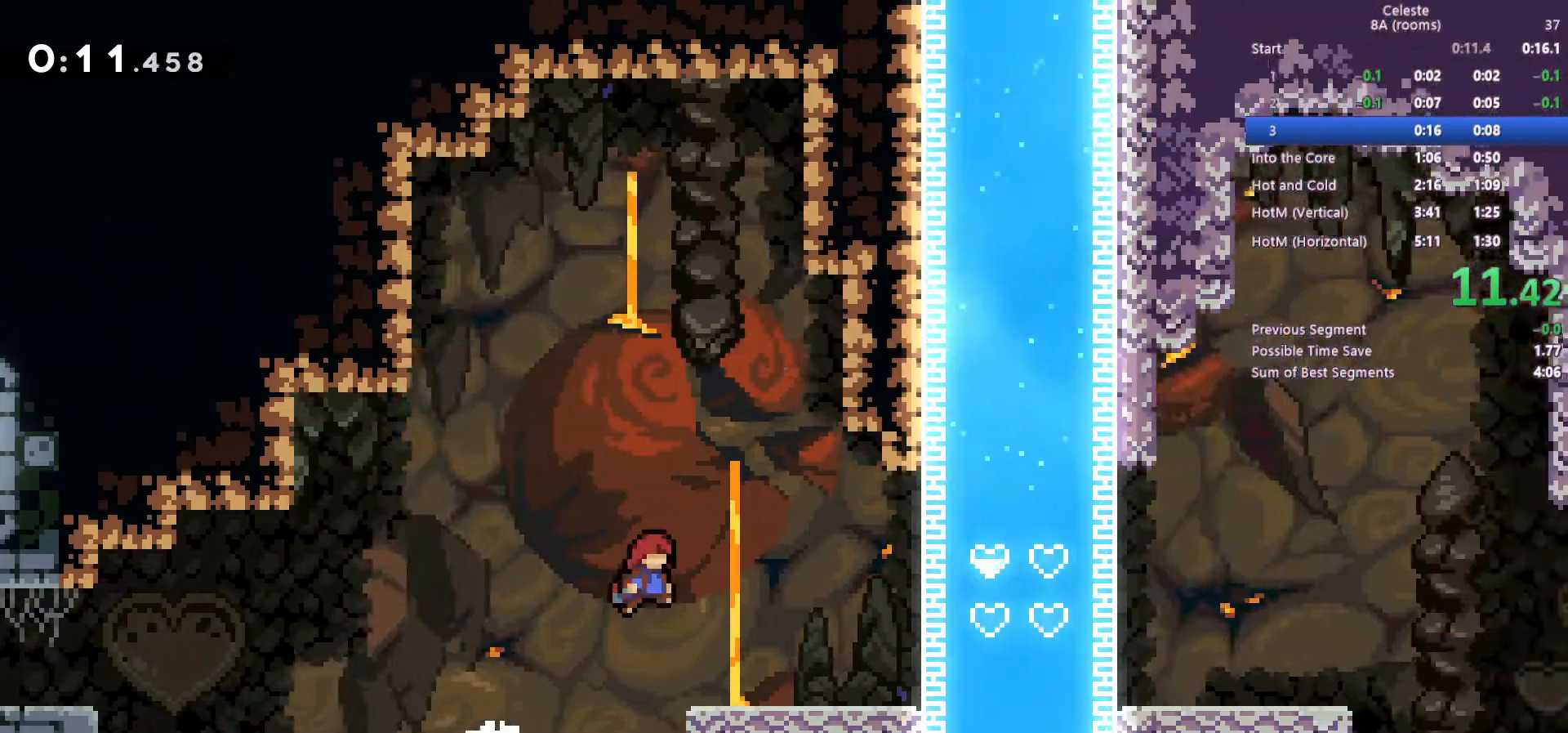
{"keys": ["right", "z"], "events": [[333, "c", "down"], [467, "c", "up"], [467, "z", "down"]]}
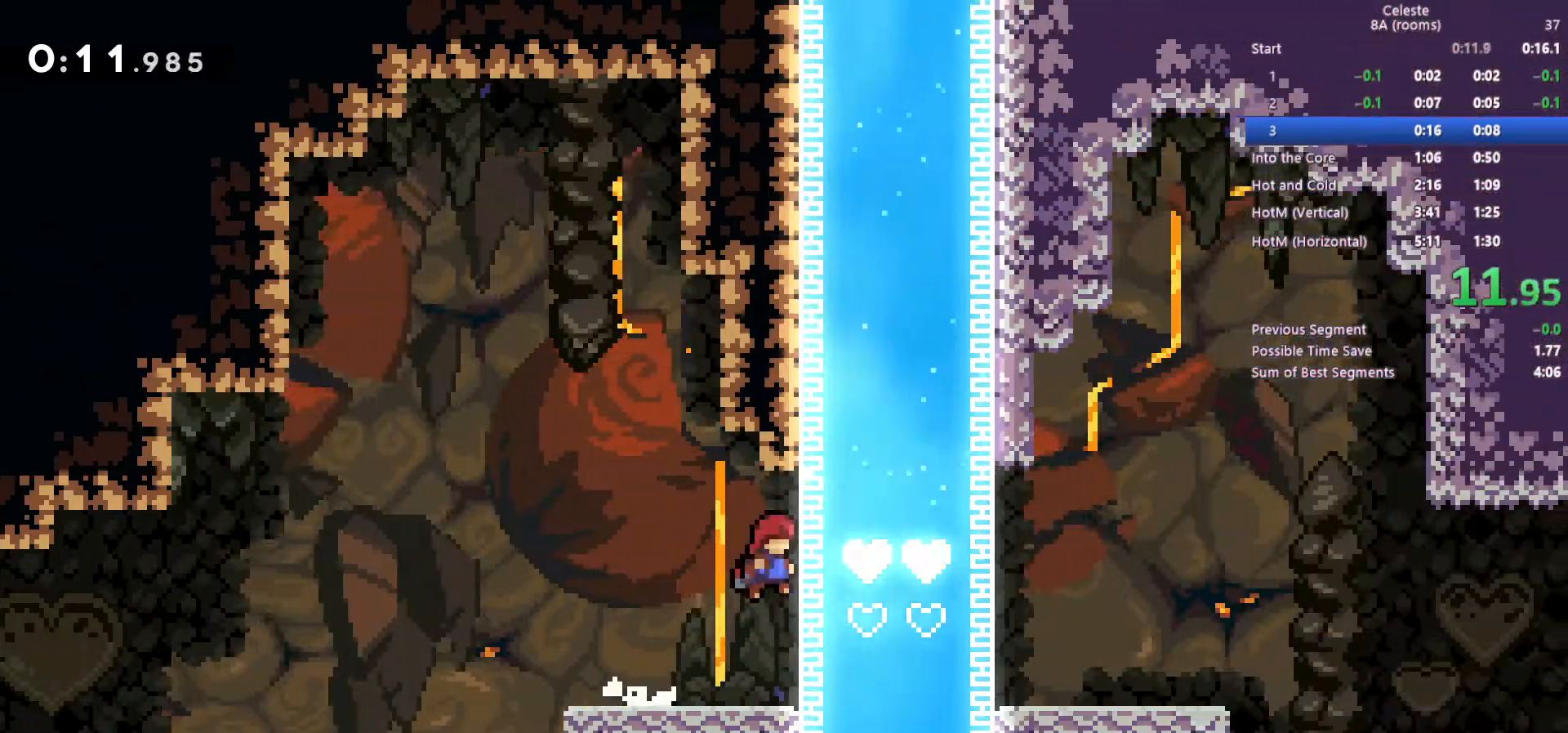
{"keys": ["z"], "events": [[117, "right", "up"], [250, "down", "down"], [300, "down", "up"]]}
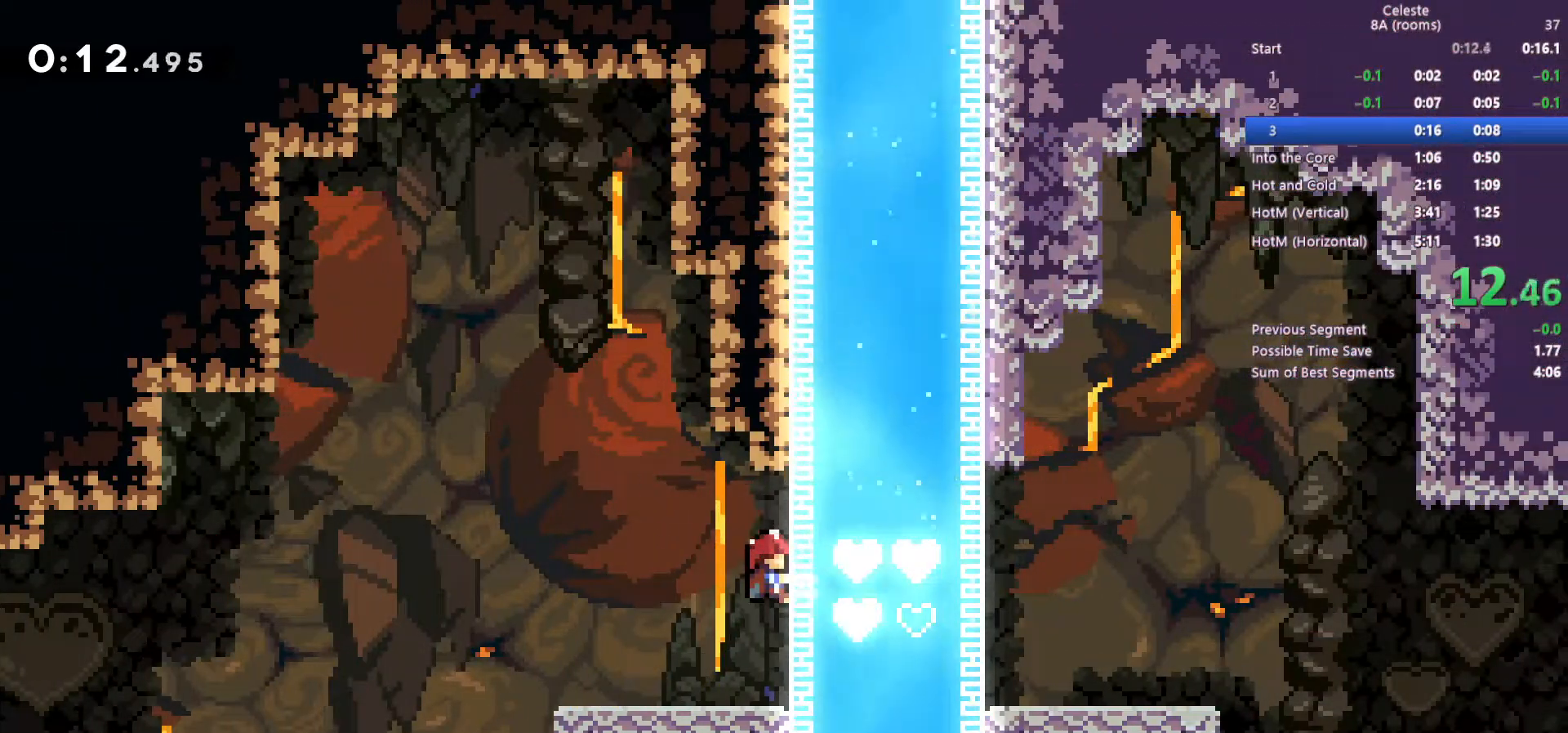
{"keys": ["z"], "events": []}
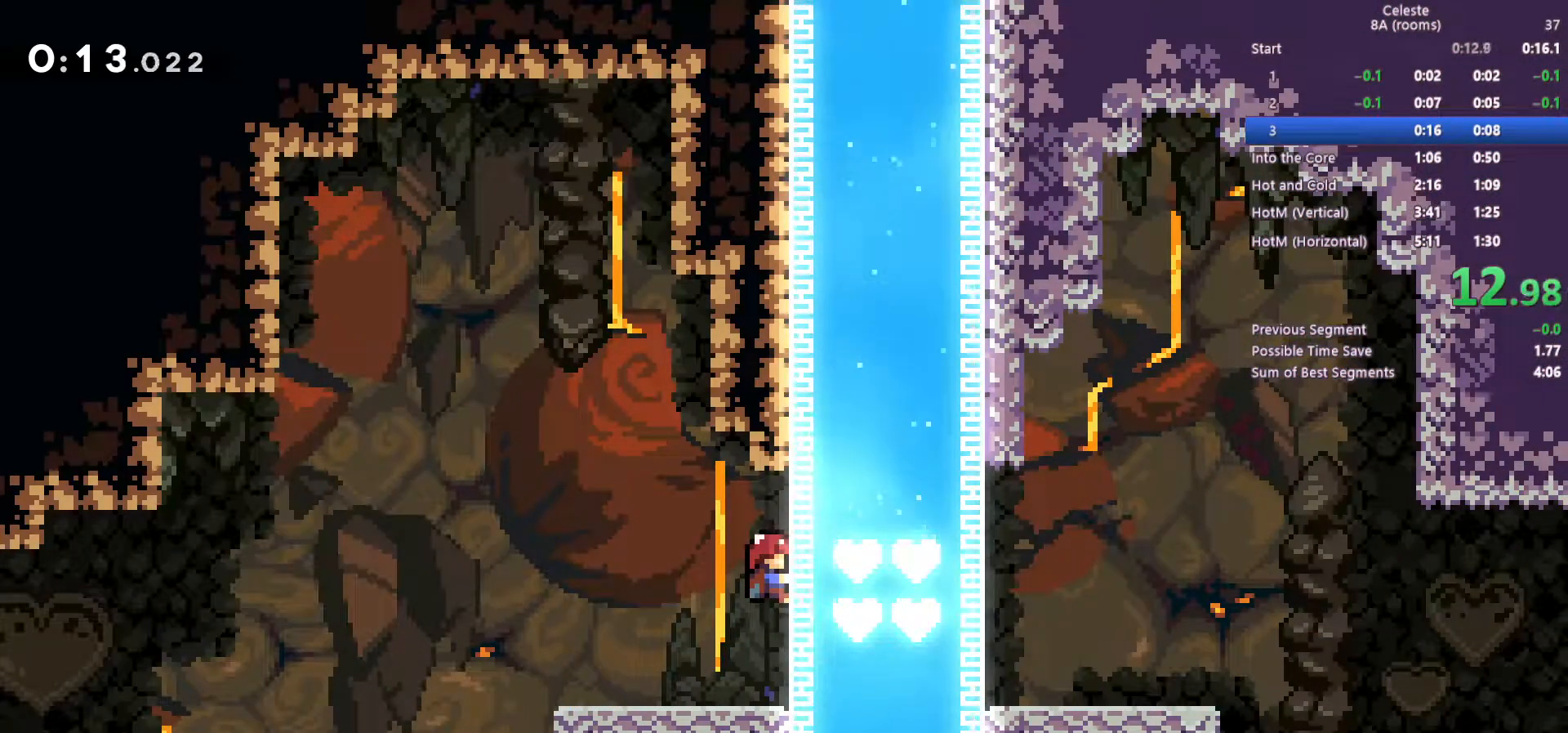
{"keys": ["z"], "events": [[383, "up", "down"], [433, "up", "up"]]}
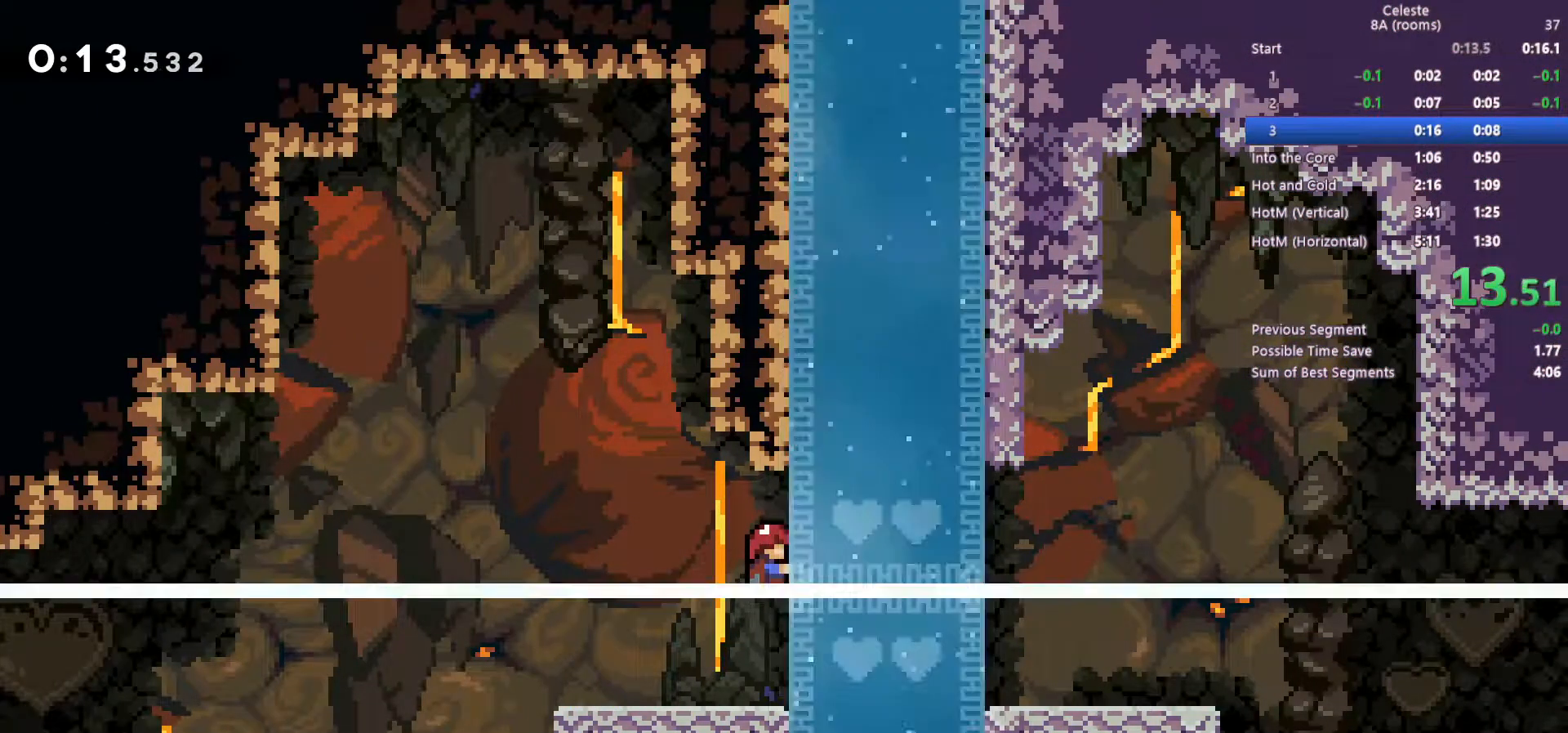
{"keys": ["right", "z"], "events": [[400, "right", "down"]]}
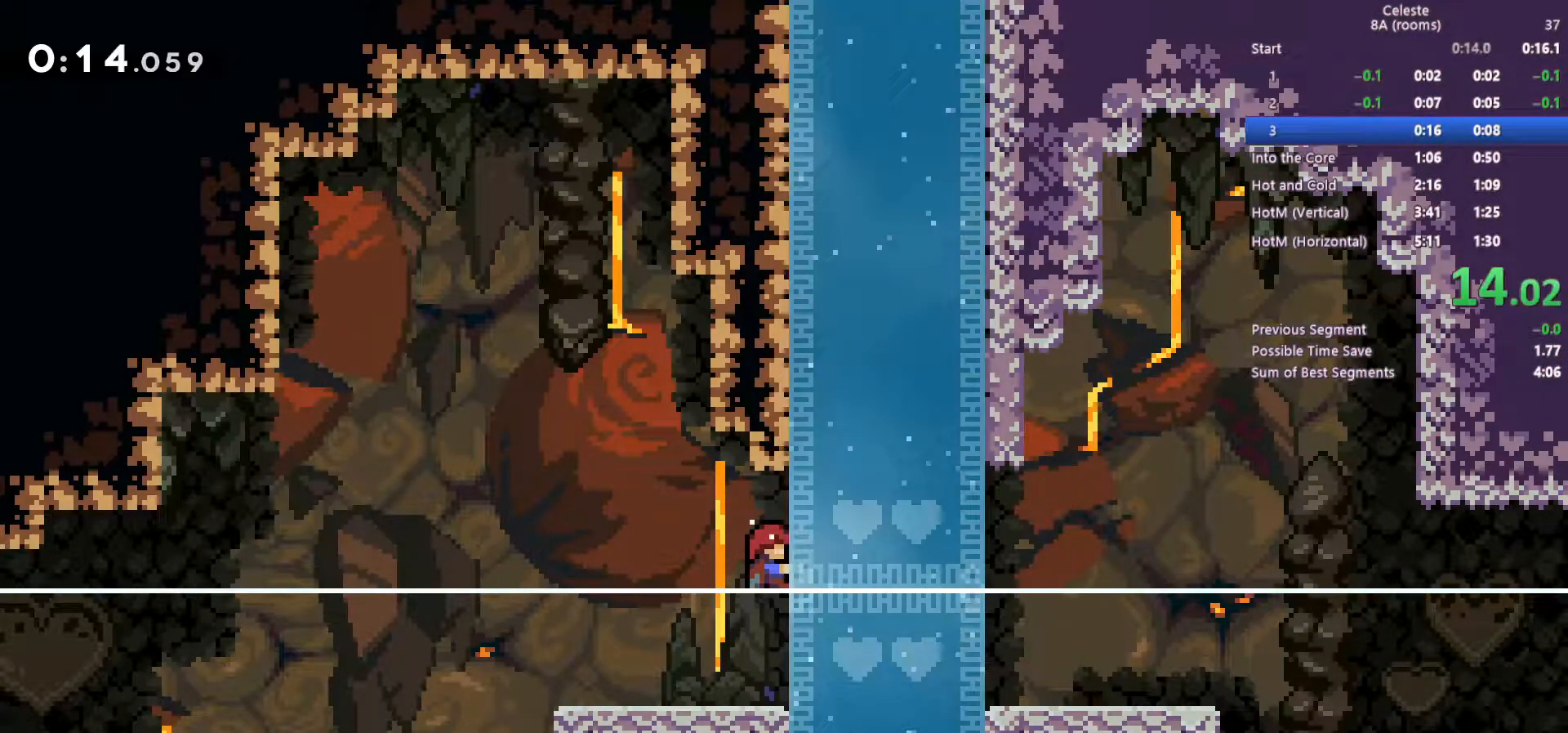
{"keys": ["right", "z"], "events": []}
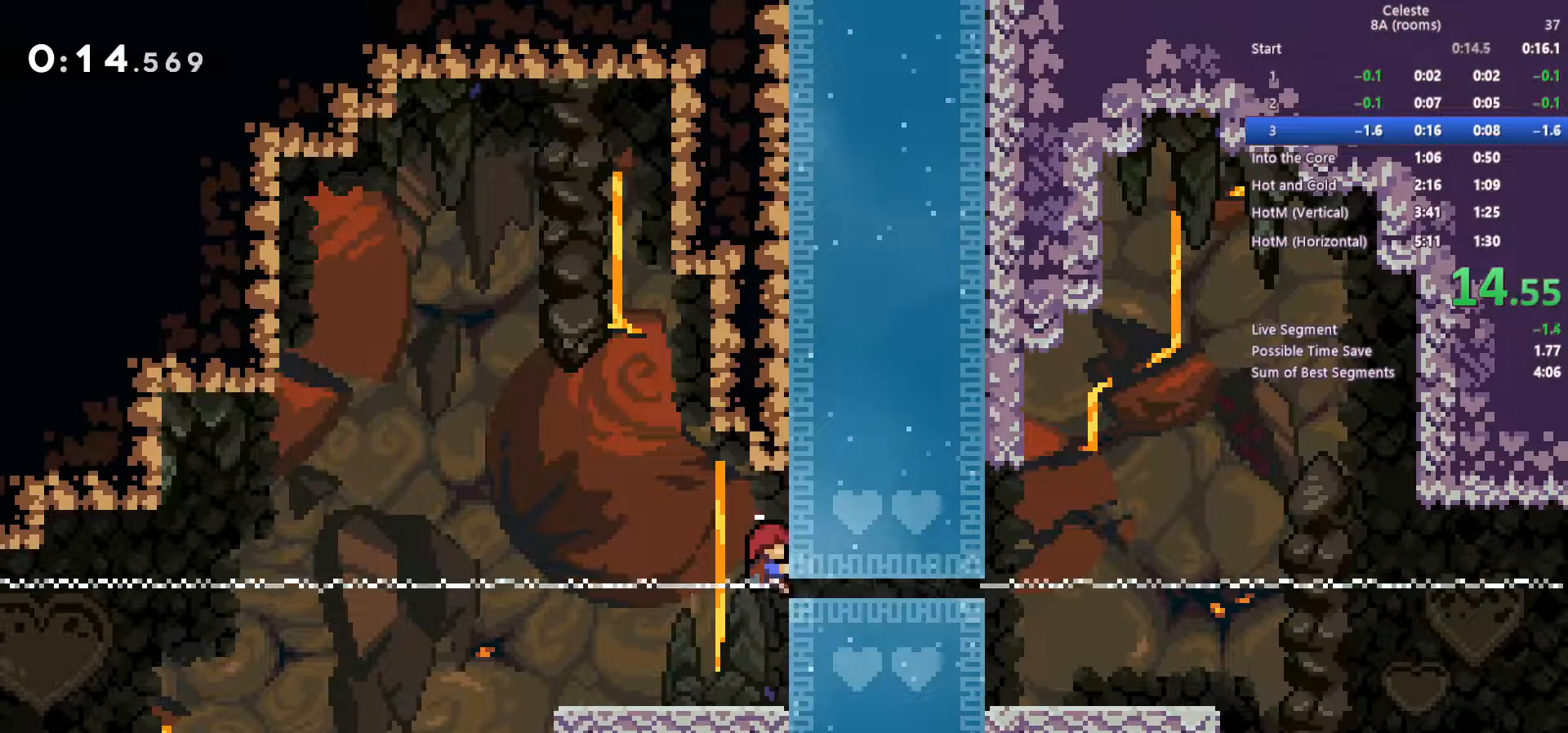
{"keys": ["right"], "events": [[100, "s", "down"], [150, "z", "up"], [233, "s", "up"]]}
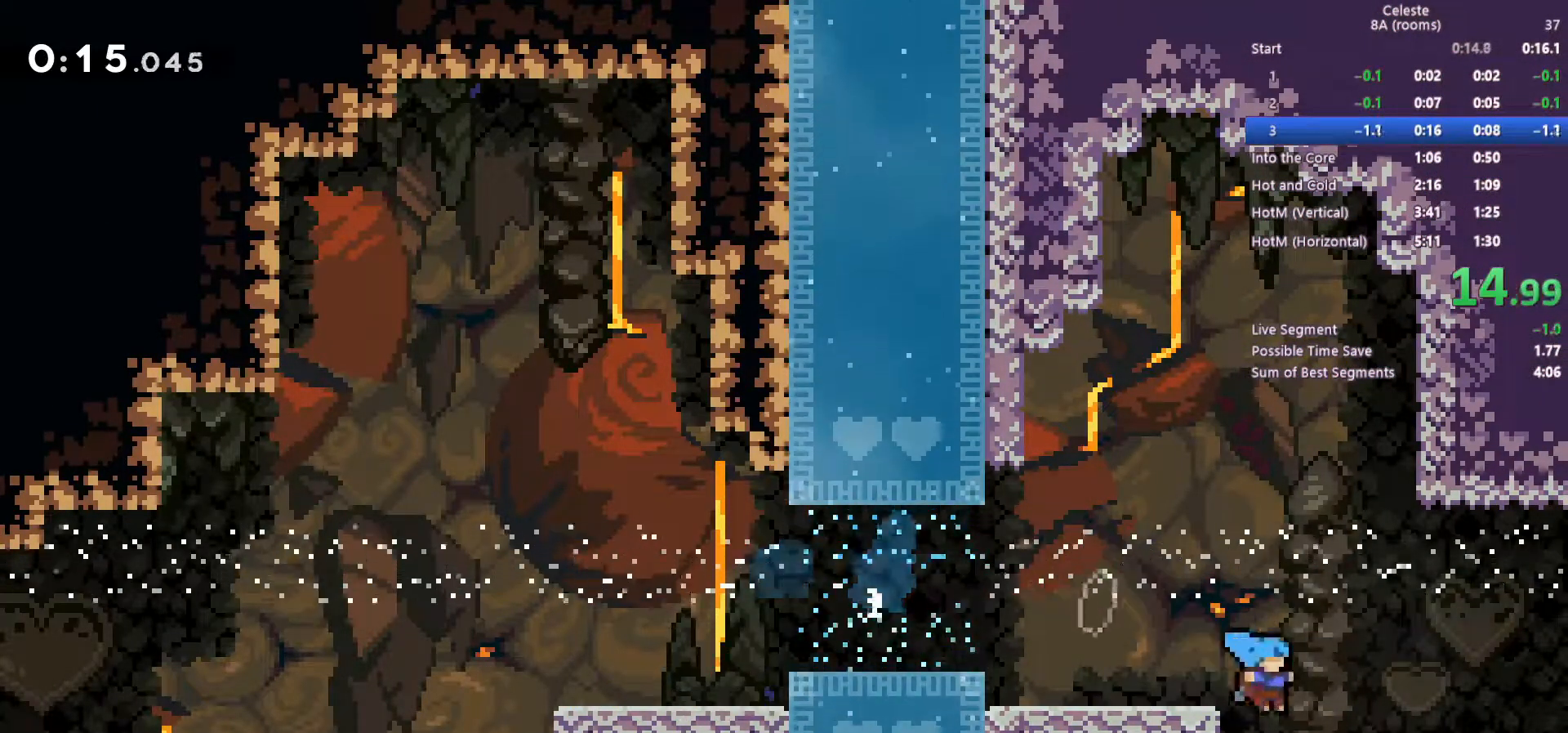
{"keys": ["right"], "events": [[117, "c", "down"], [167, "c", "up"]]}
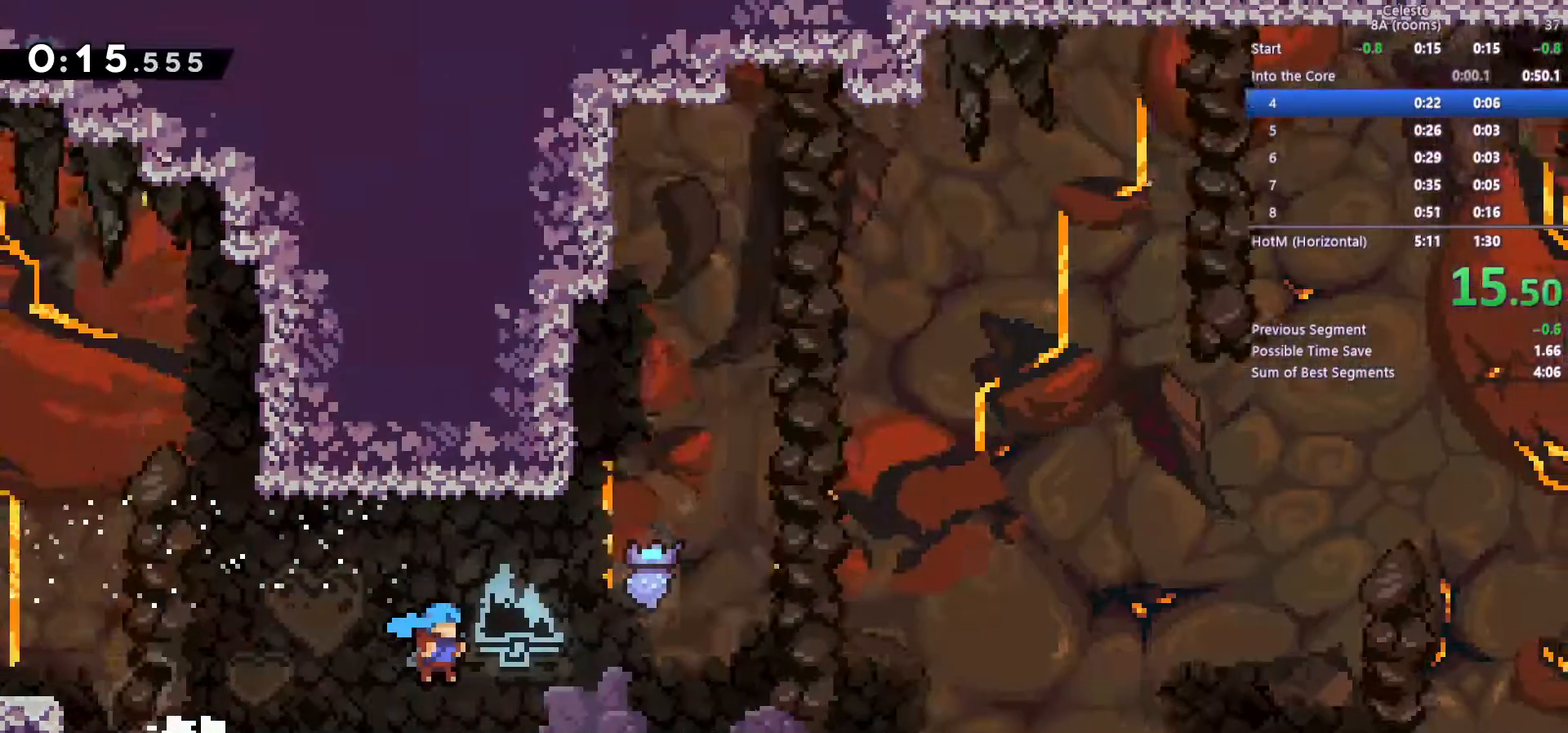
{"keys": ["right"], "events": []}
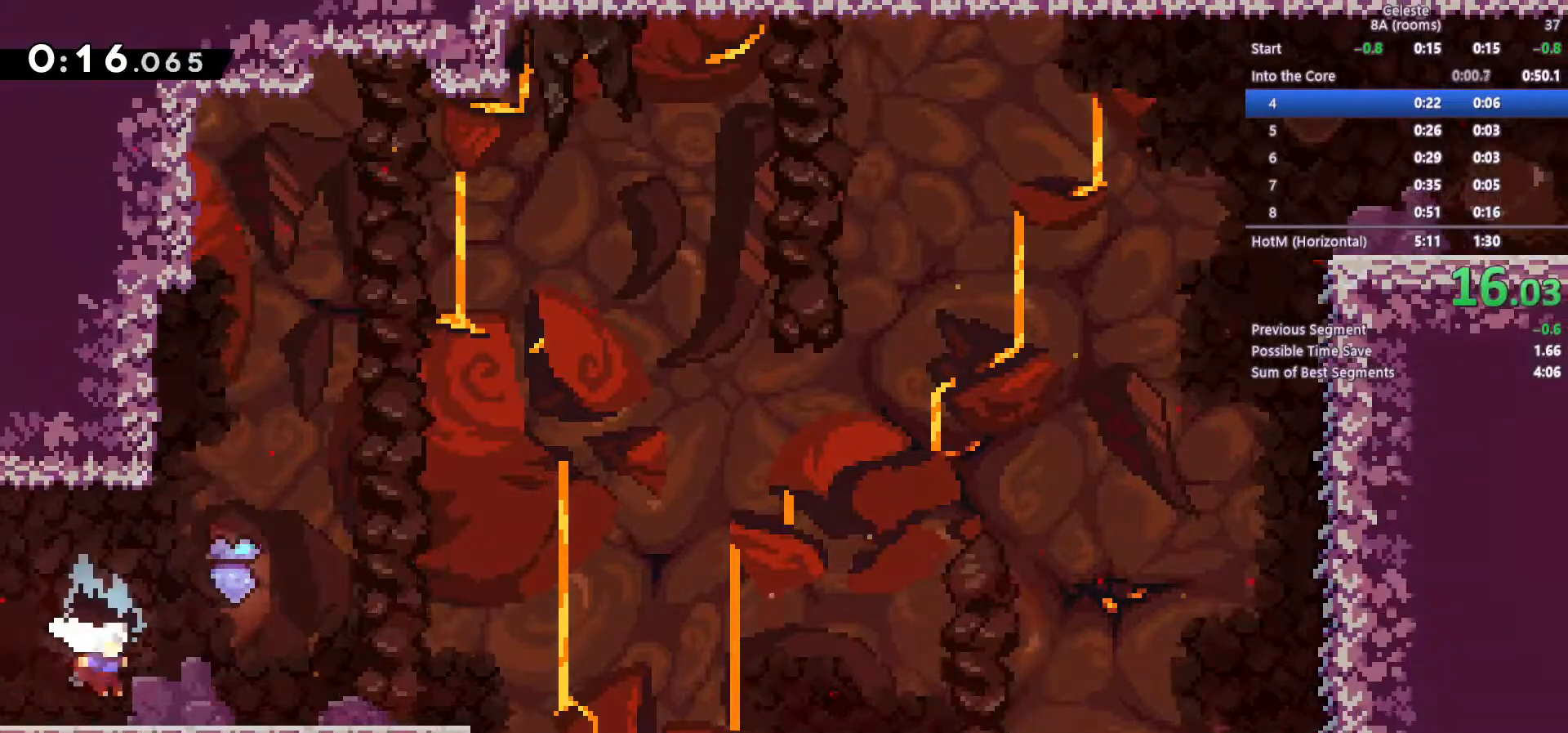
{"keys": ["right", "s"], "events": [[50, "c", "down"], [100, "c", "up"], [383, "s", "down"]]}
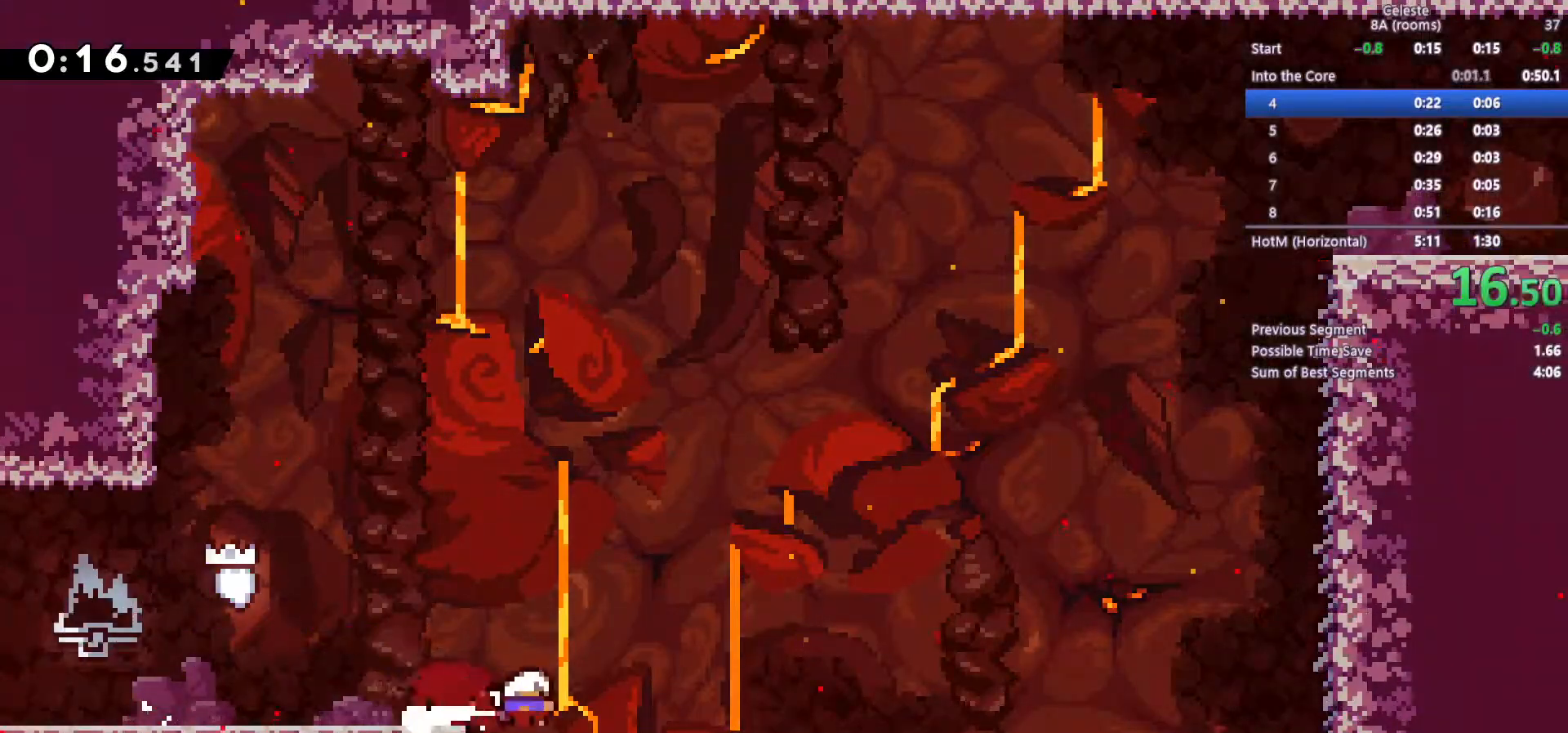
{"keys": ["c", "right"], "events": [[17, "s", "up"], [67, "c", "down"]]}
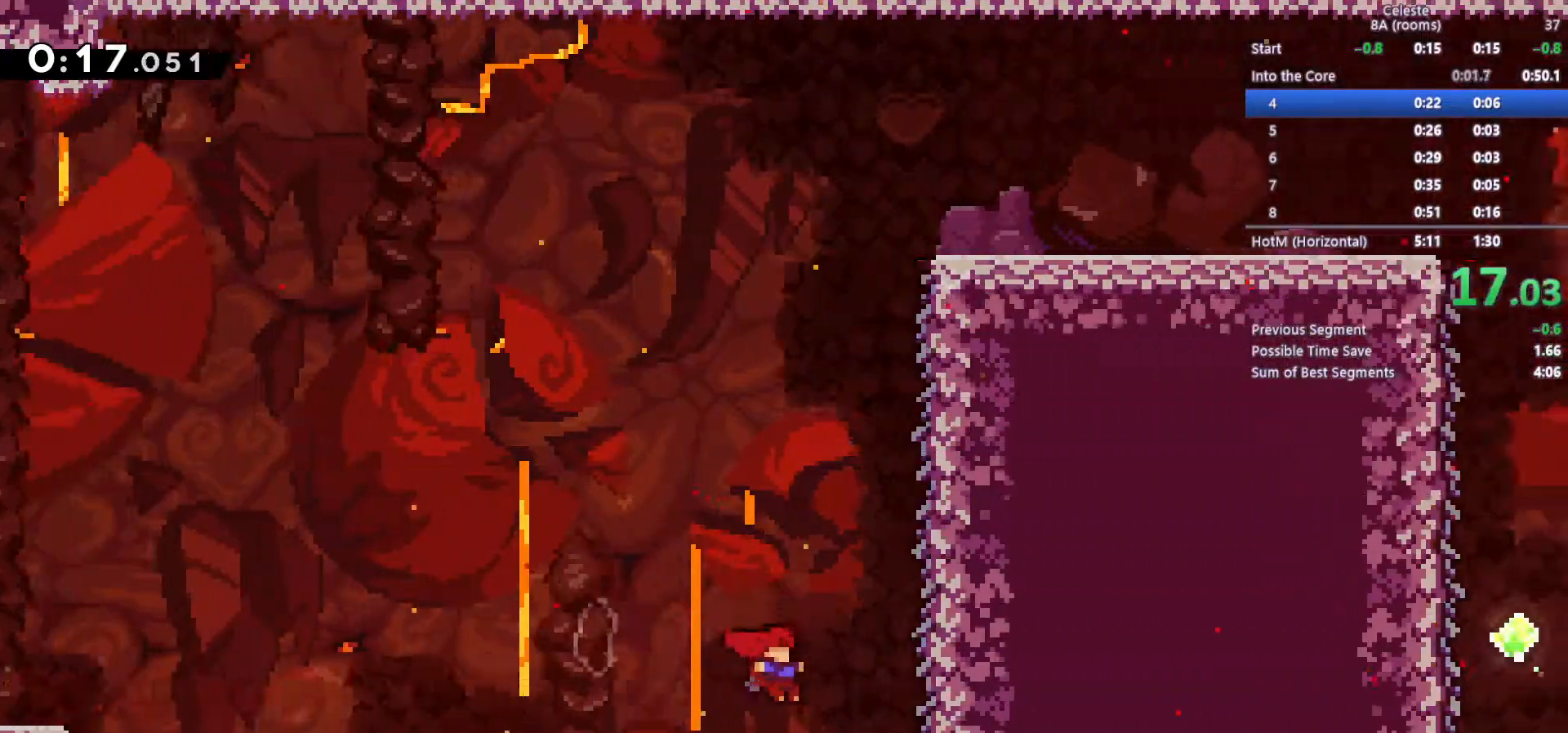
{"keys": ["right", "z"], "events": [[83, "z", "down"], [133, "c", "up"]]}
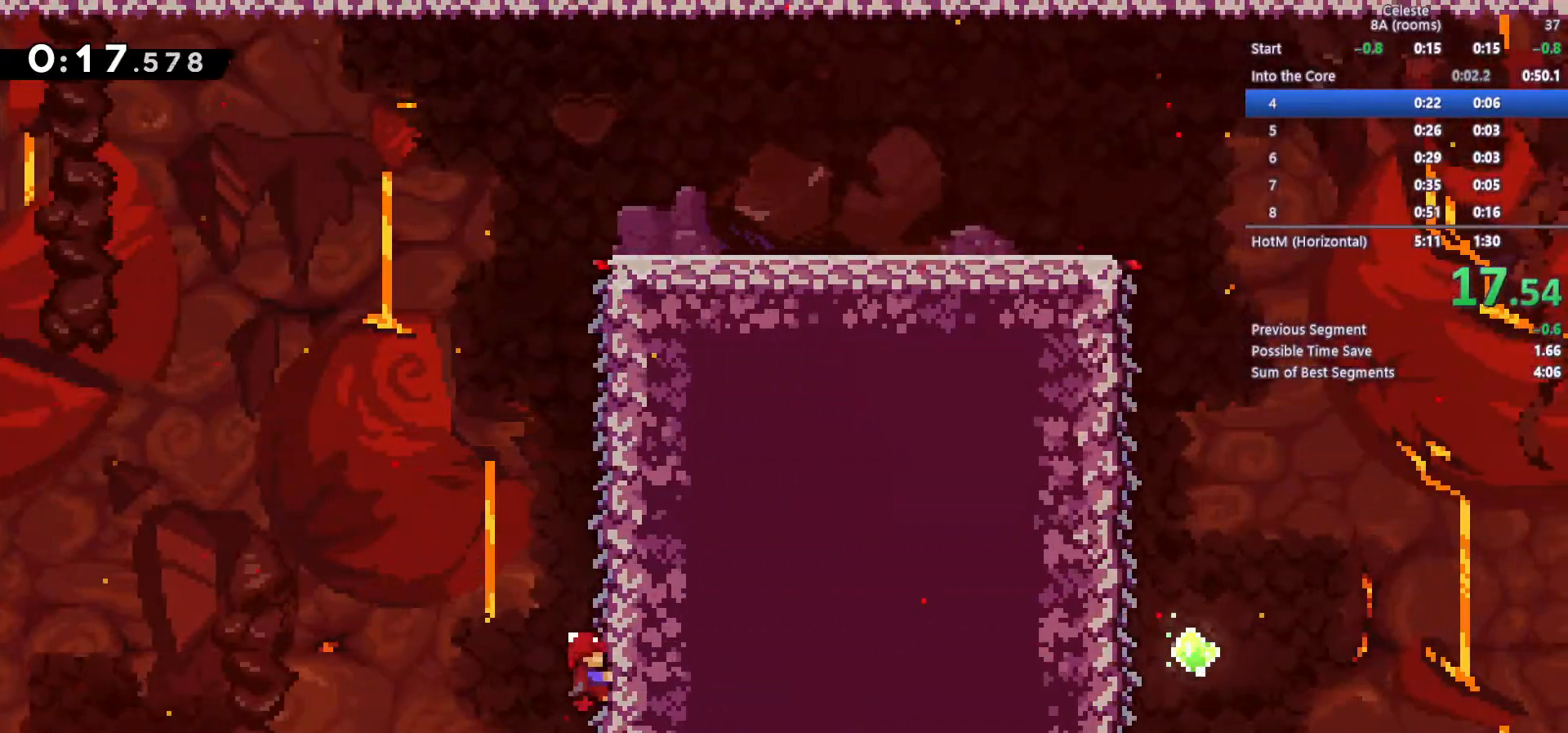
{"keys": ["right"], "events": [[483, "z", "up"]]}
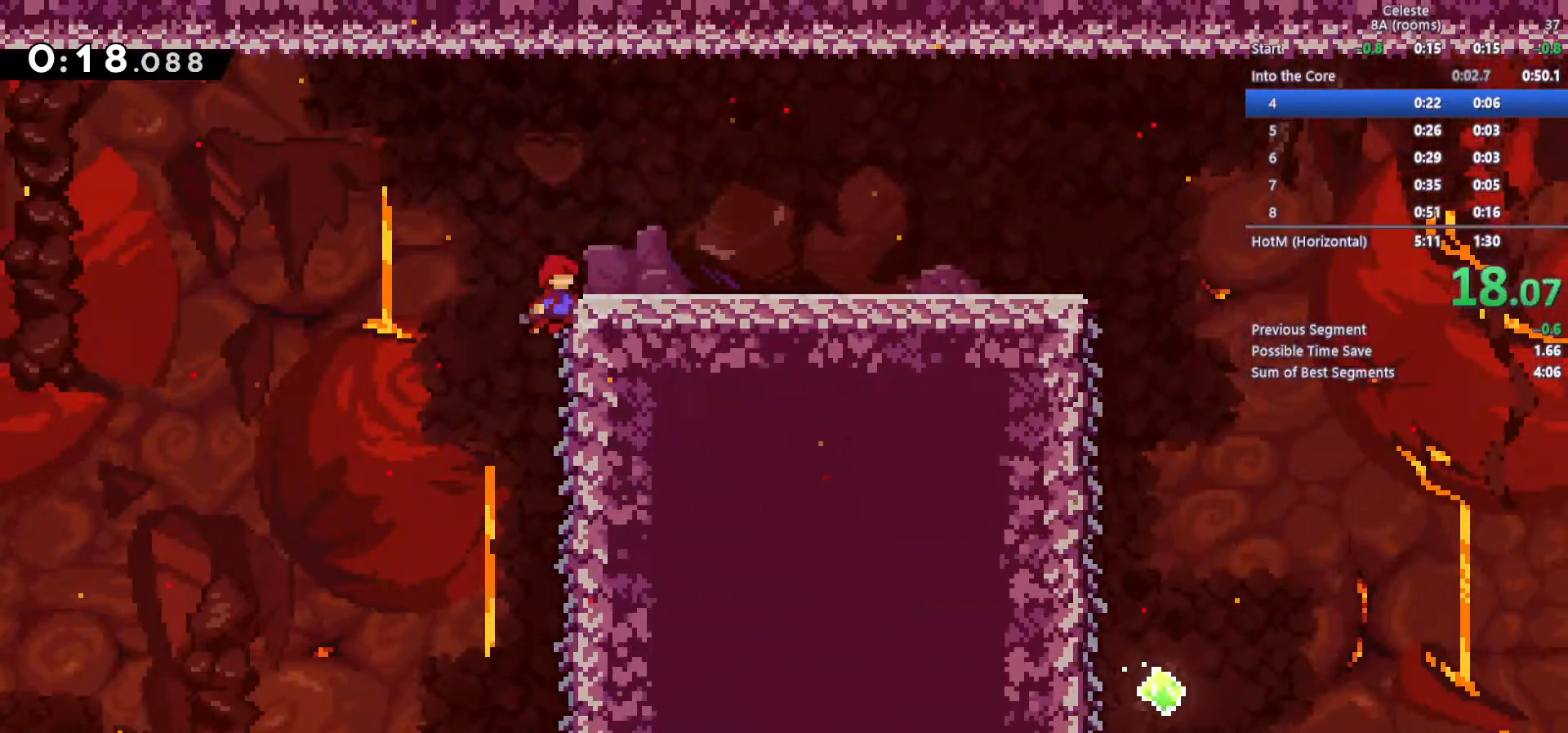
{"keys": ["c", "right"], "events": [[217, "down", "down"], [300, "x", "down"], [400, "down", "up"], [450, "x", "up"], [483, "c", "down"]]}
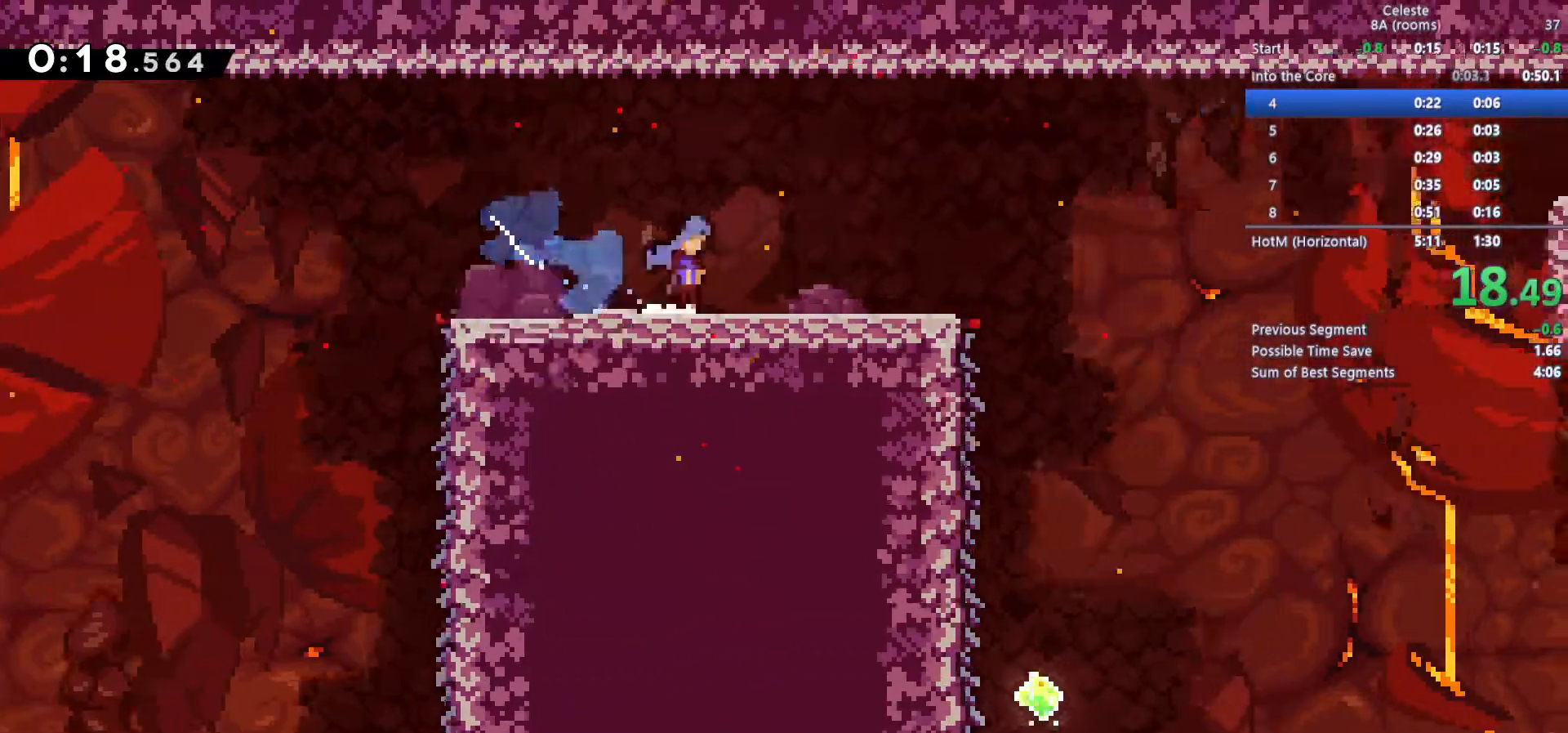
{"keys": ["c", "right"], "events": [[33, "c", "up"], [267, "c", "down"]]}
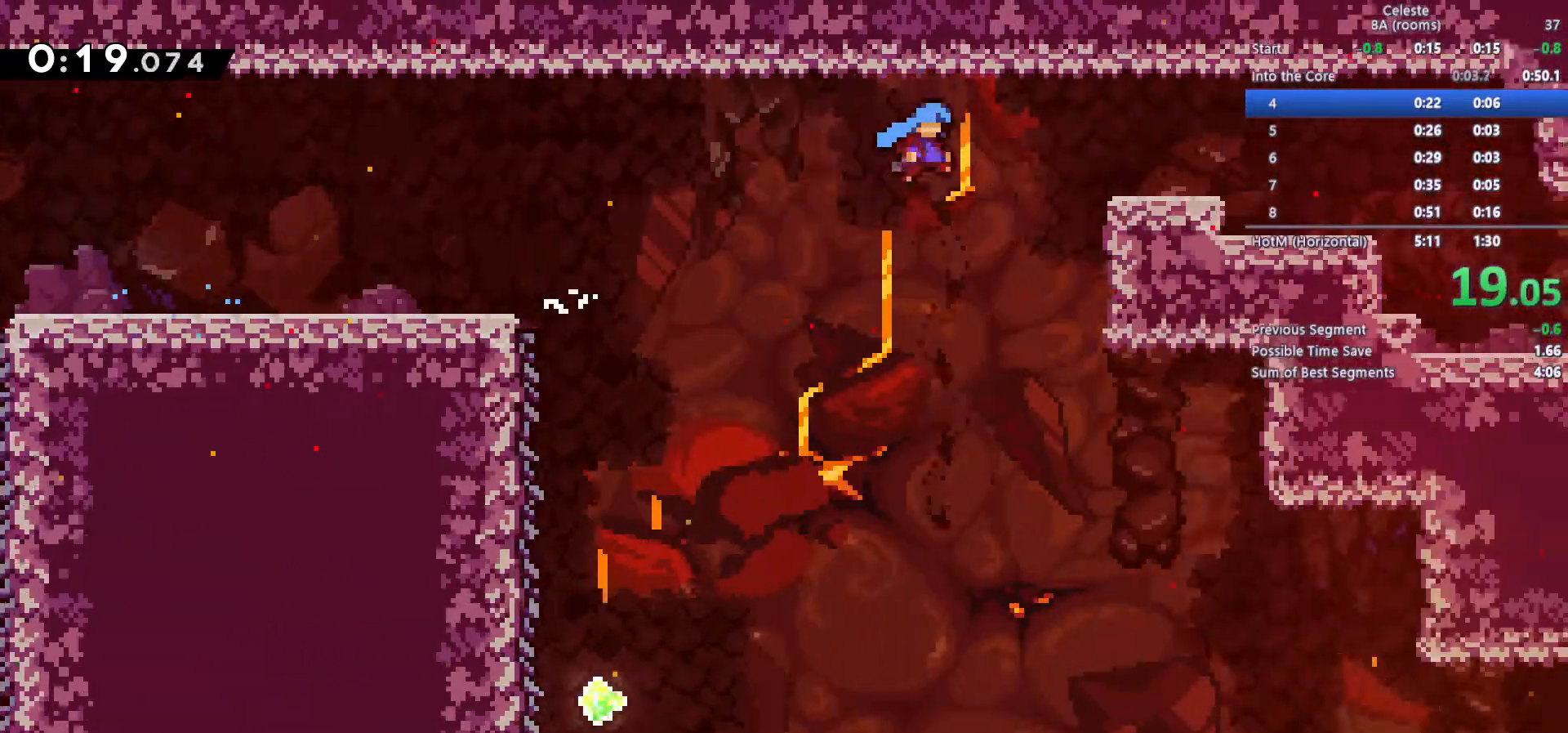
{"keys": ["right"], "events": [[150, "a", "down"], [233, "a", "up"], [283, "c", "up"]]}
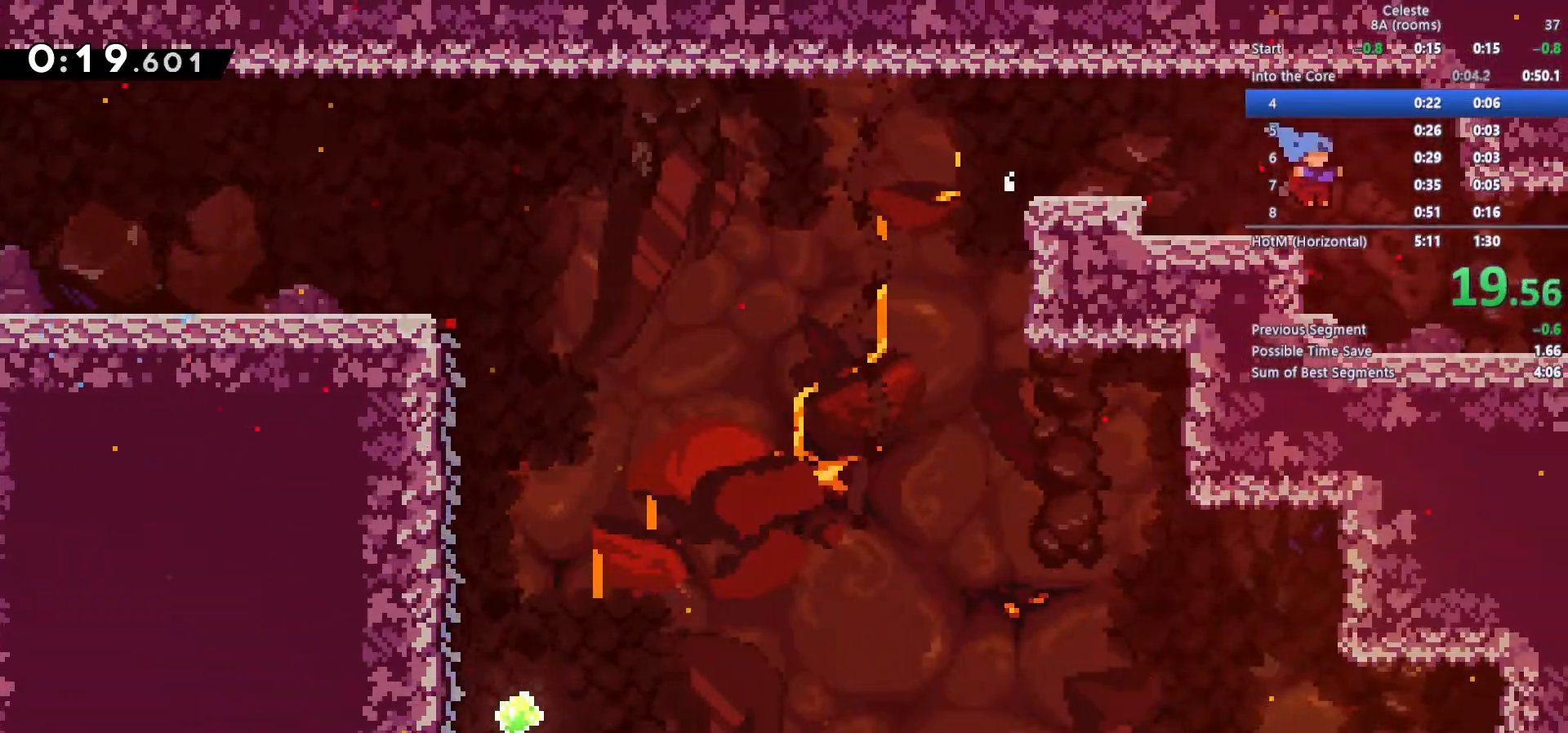
{"keys": ["right"], "events": []}
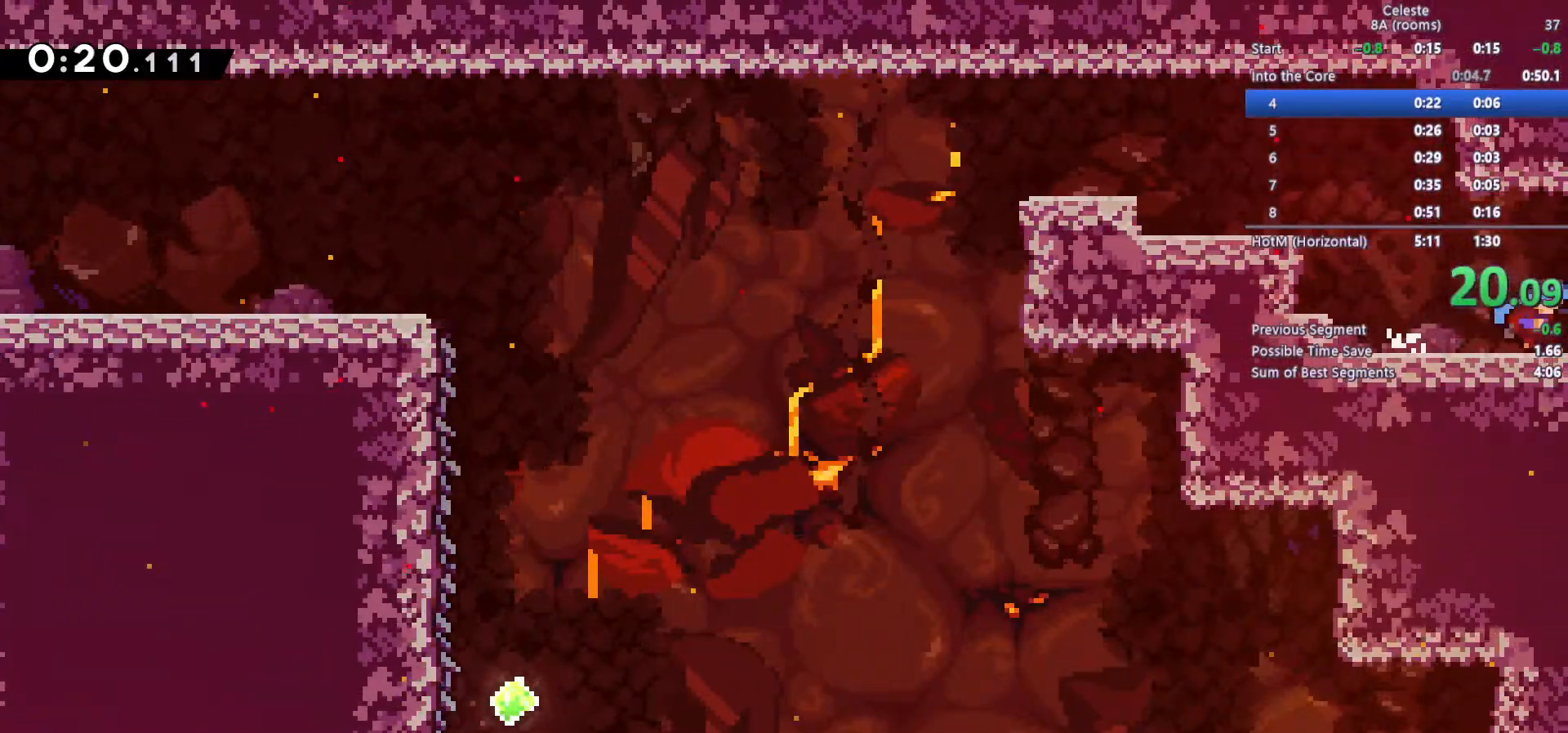
{"keys": ["right"], "events": []}
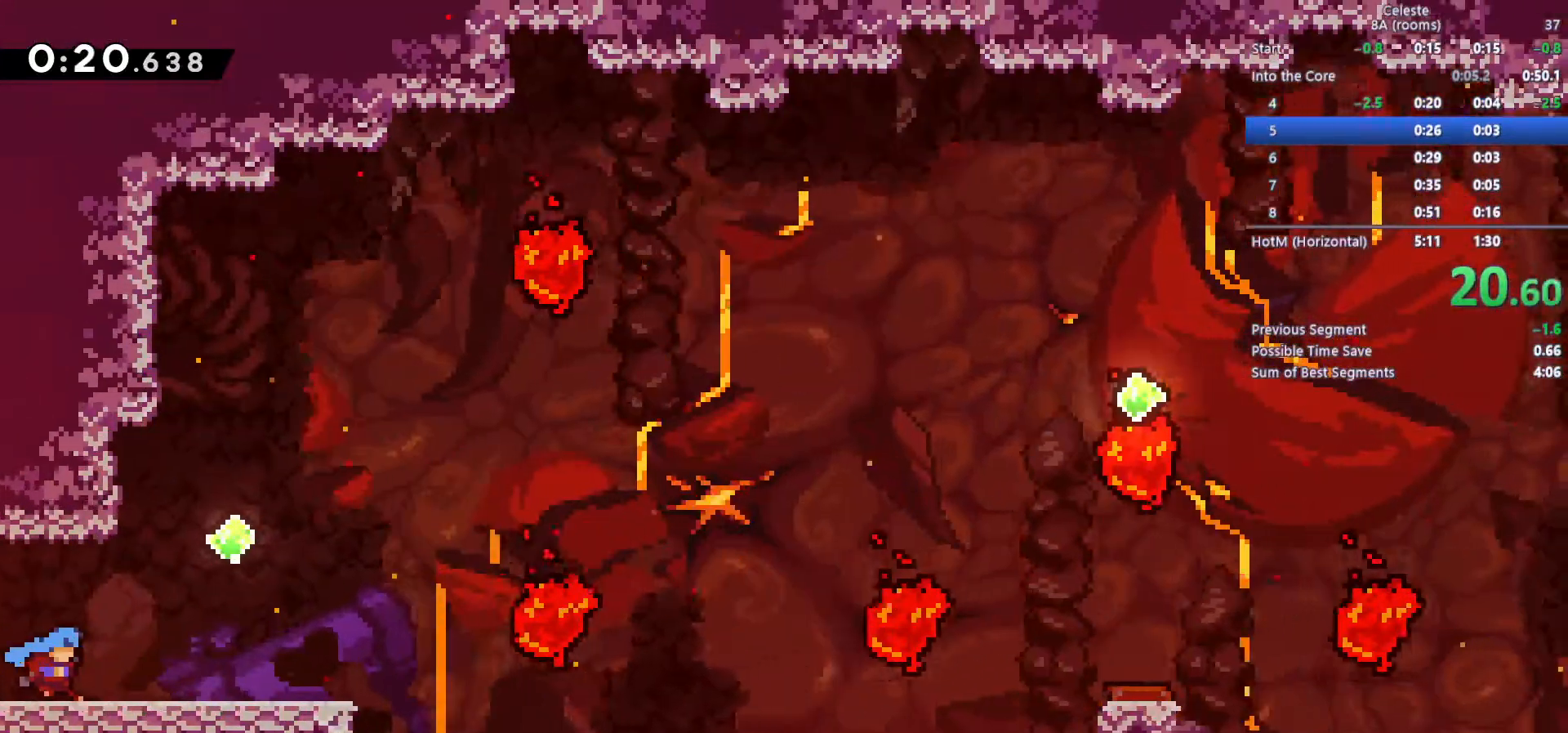
{"keys": ["down", "right", "x"], "events": [[200, "c", "down"], [383, "down", "down"], [433, "c", "up"], [467, "x", "down"]]}
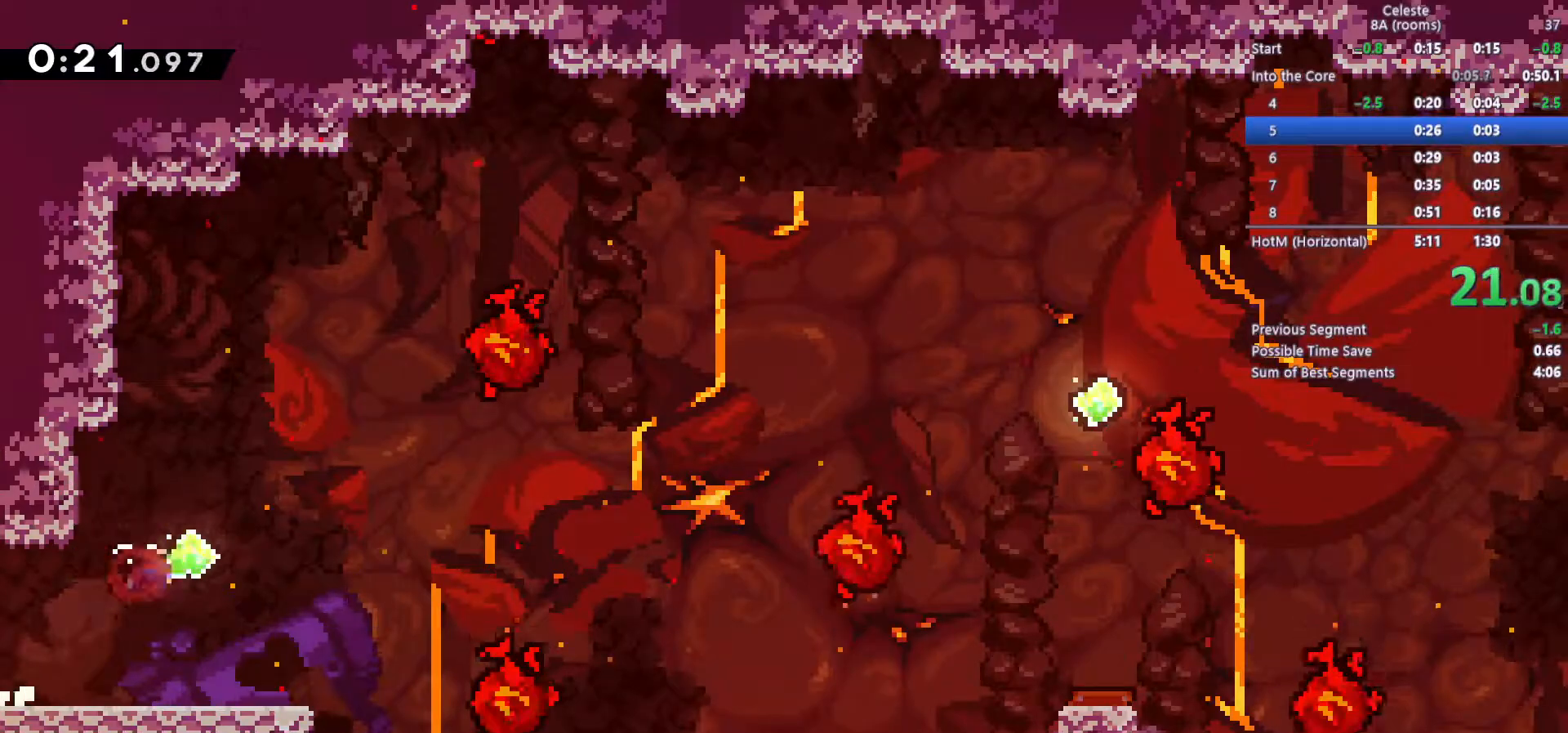
{"keys": ["right", "up", "x"], "events": [[117, "x", "up"], [167, "c", "down"], [167, "down", "up"], [450, "c", "up"], [450, "x", "down"], [483, "up", "down"]]}
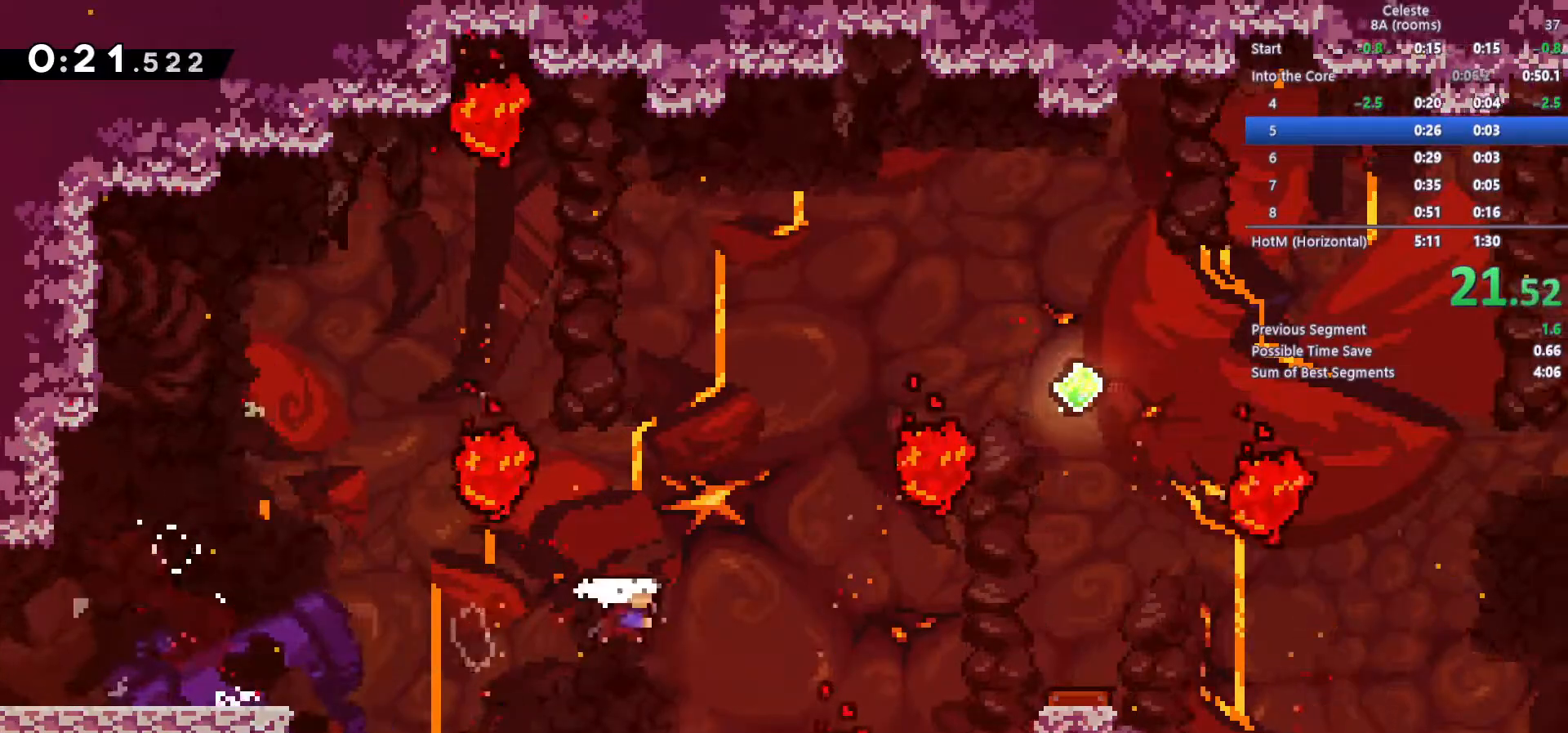
{"keys": ["right", "up", "x"], "events": [[133, "x", "up"], [367, "x", "down"]]}
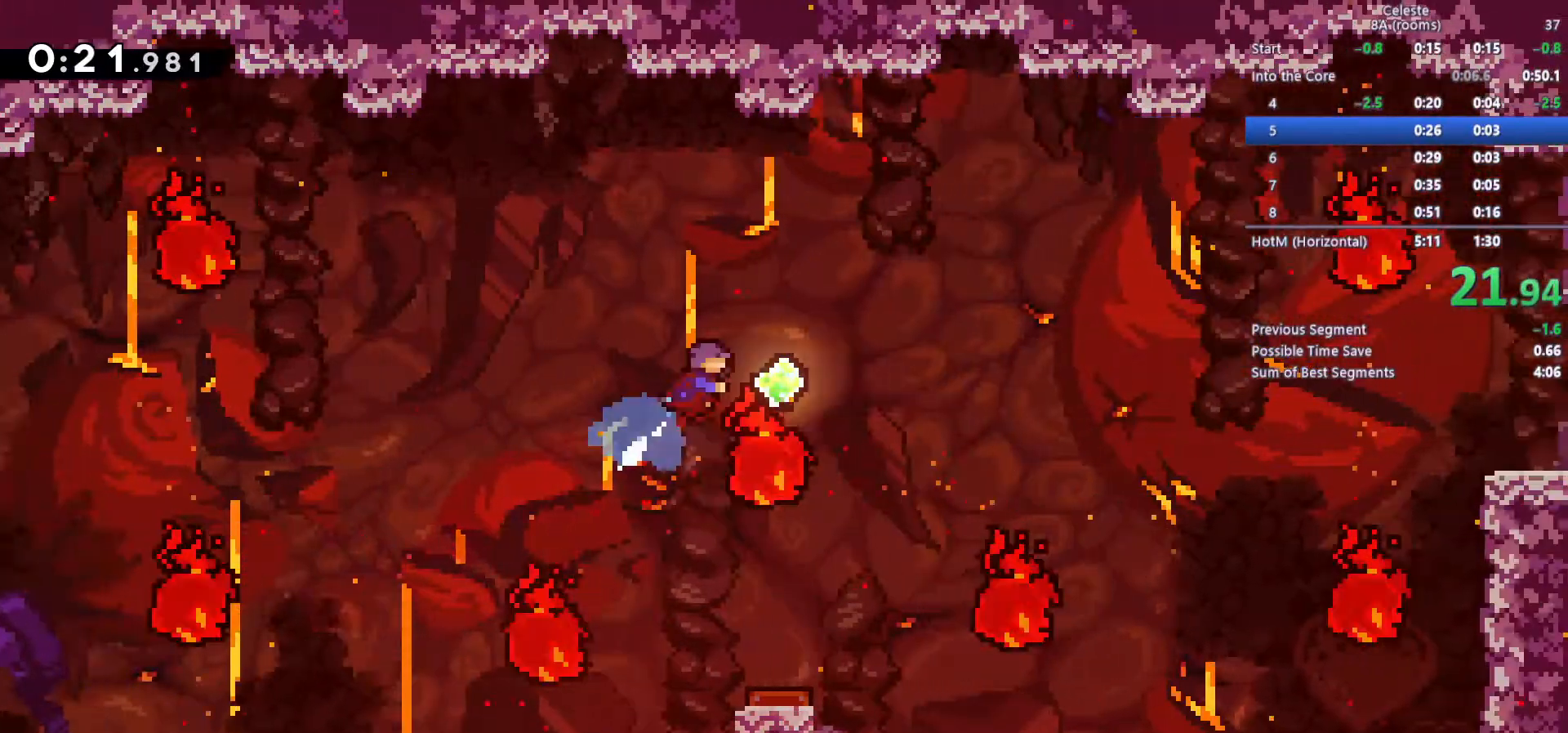
{"keys": ["right"], "events": [[100, "x", "up"], [200, "up", "up"]]}
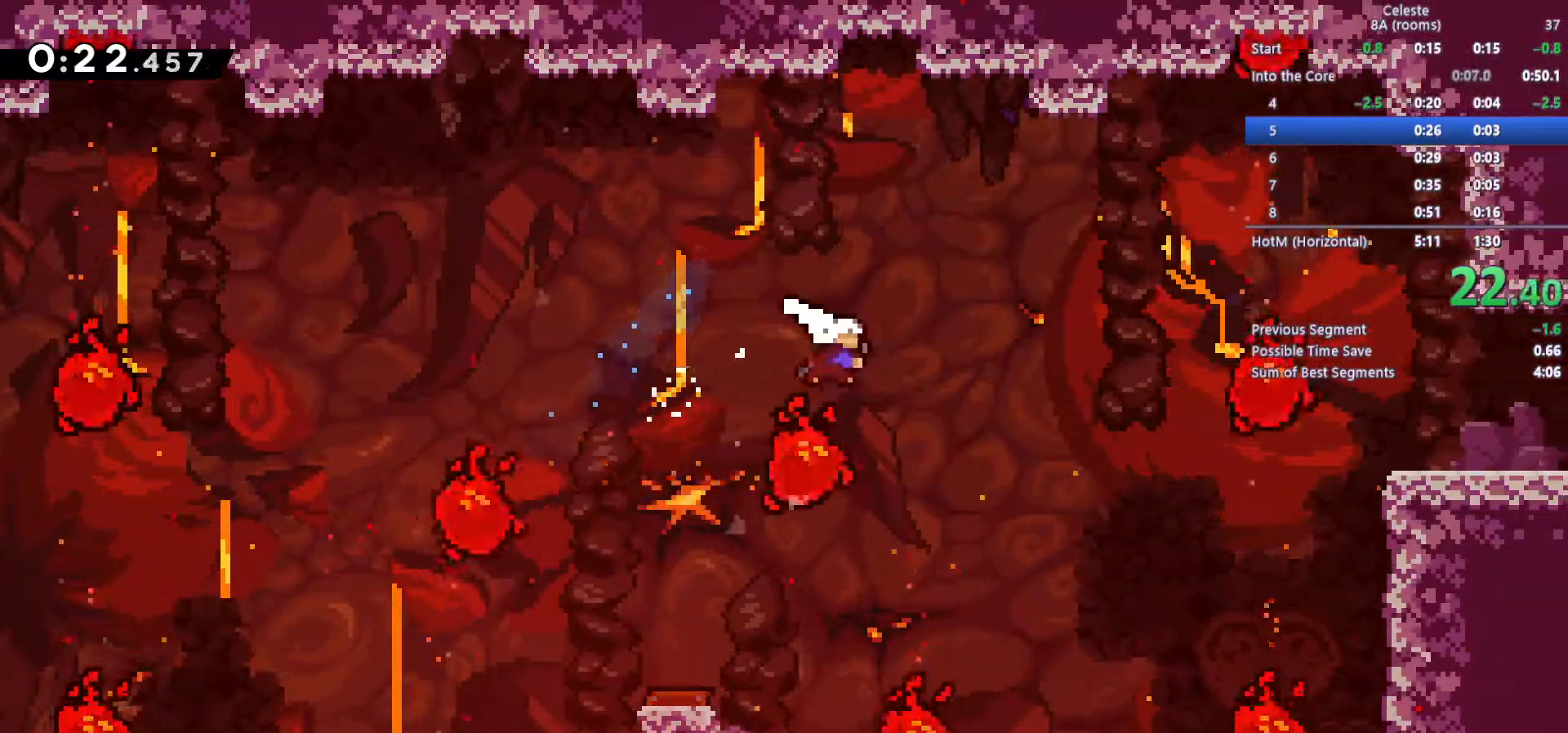
{"keys": ["right", "s"], "events": [[17, "x", "down"], [217, "x", "up"], [483, "s", "down"]]}
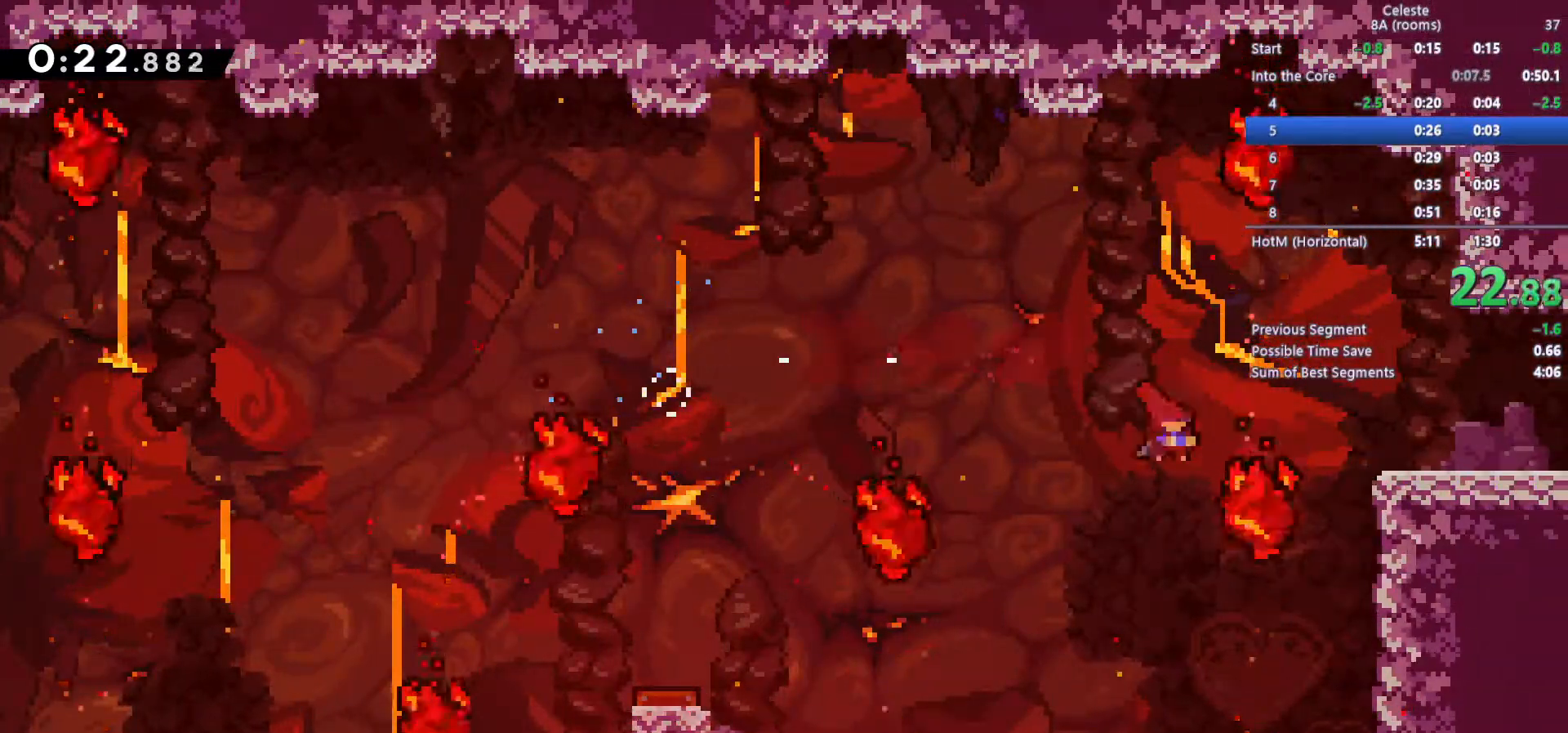
{"keys": ["c", "right"], "events": [[133, "s", "up"], [183, "c", "down"]]}